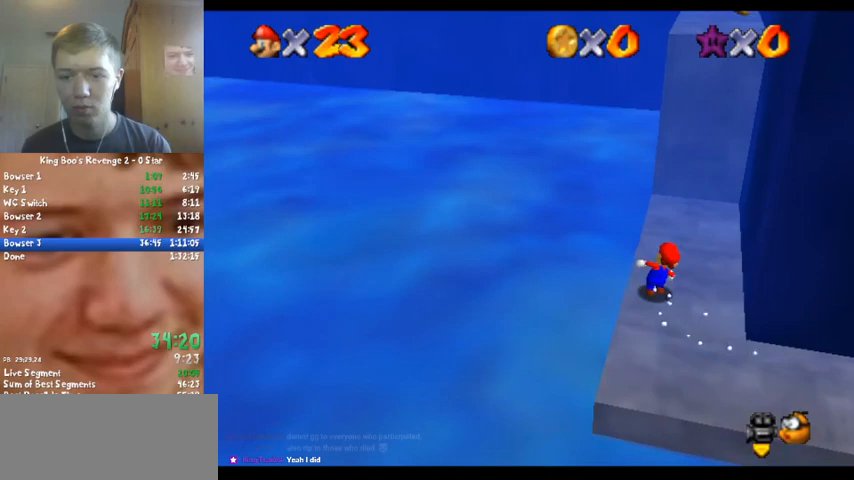
Gameplay with a controller (Nintendo layout); each line is a JSON object with the inputs held at the frame after it. "button_events" lists button changes between this image and that frame as [ms after this image, input, new state], when the widget could be followed in between (sticks are given only as held states). Not read: L3 R3.
{"buttons": [], "left_stick": "up-right", "button_events": []}
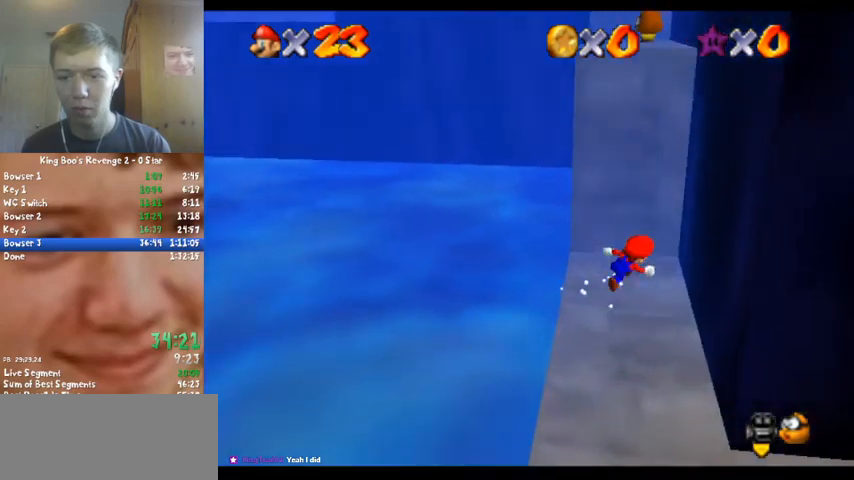
{"buttons": ["A"], "left_stick": "up-right", "button_events": [[133, "A", "down"], [267, "A", "up"], [367, "A", "down"]]}
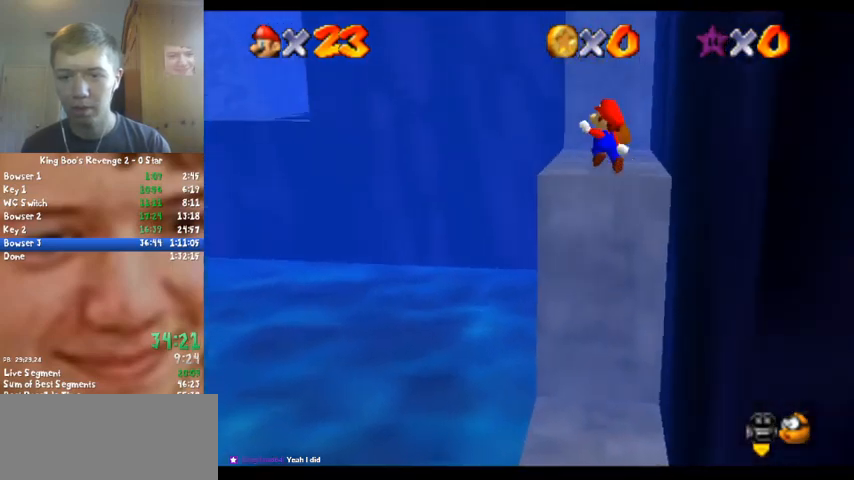
{"buttons": [], "left_stick": "up", "button_events": [[133, "A", "up"]]}
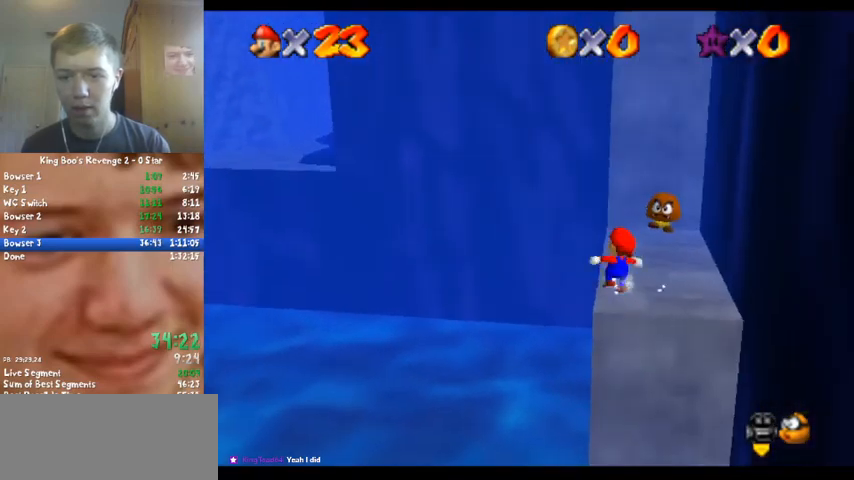
{"buttons": [], "left_stick": "up-right", "button_events": [[400, "A", "down"], [467, "A", "up"]]}
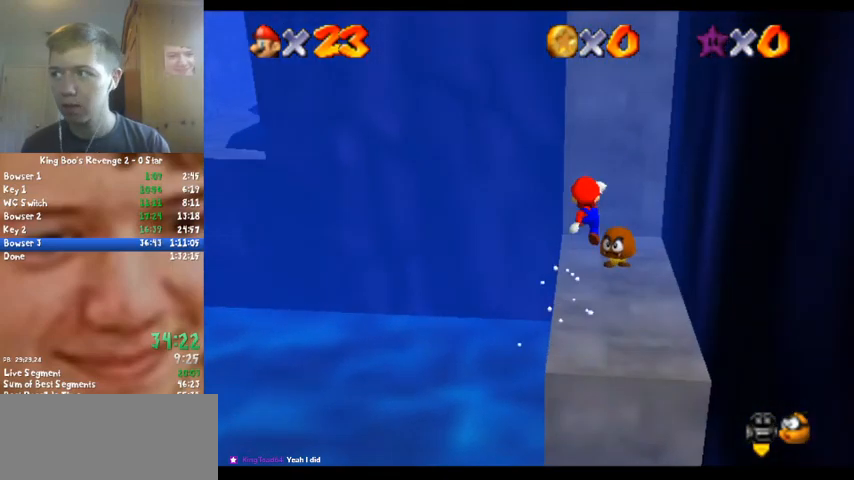
{"buttons": [], "left_stick": "down", "button_events": []}
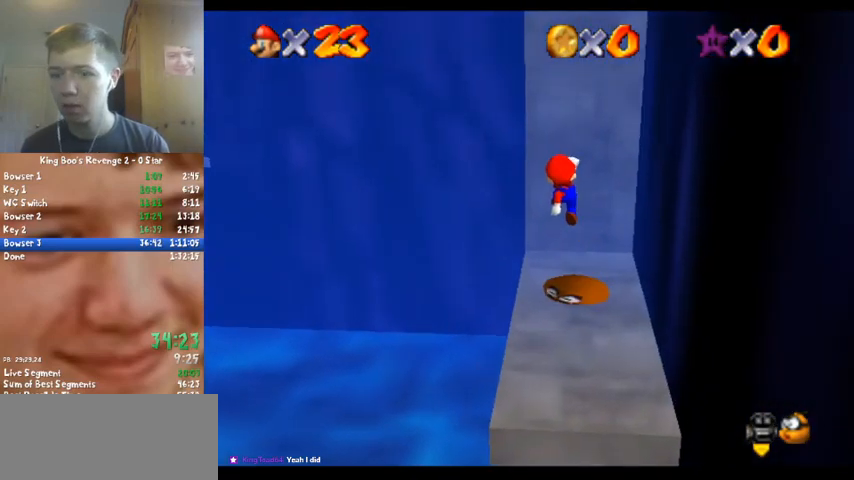
{"buttons": [], "left_stick": "up-left", "button_events": [[200, "C_LEFT", "down"], [333, "C_LEFT", "up"]]}
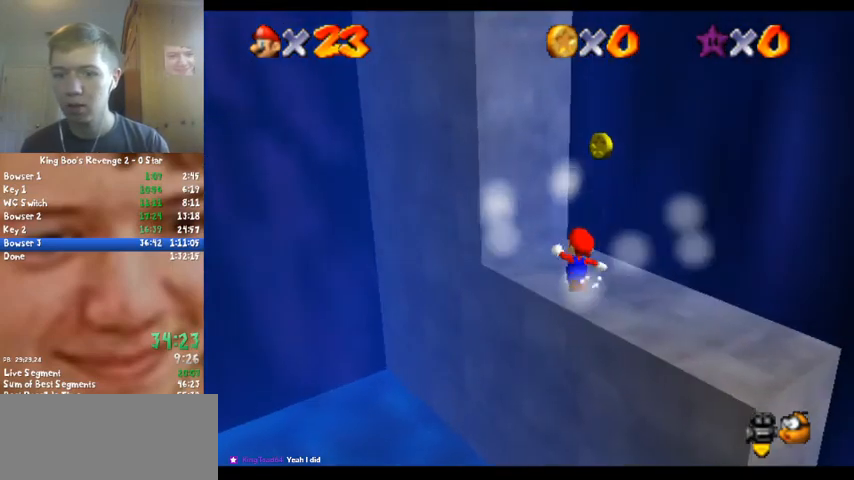
{"buttons": [], "left_stick": "up", "button_events": [[300, "A", "down"], [500, "A", "up"]]}
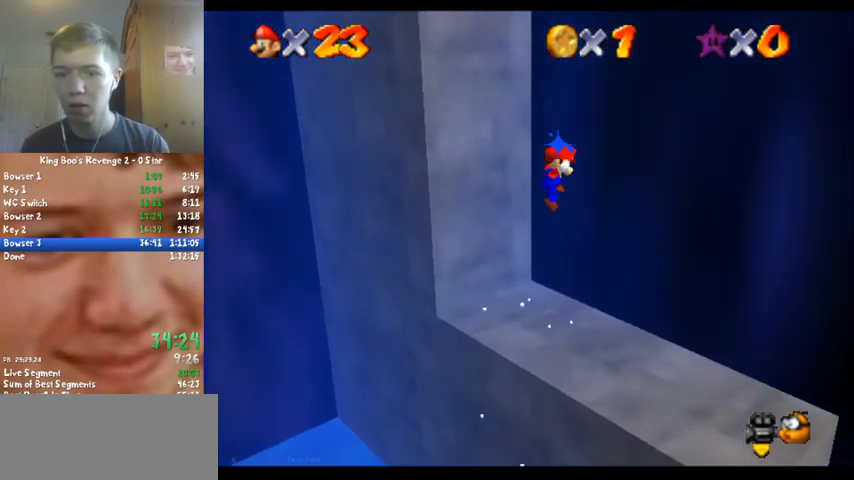
{"buttons": [], "left_stick": "right", "button_events": [[100, "A", "down"], [200, "C_RIGHT", "down"], [433, "A", "up"], [433, "C_RIGHT", "up"]]}
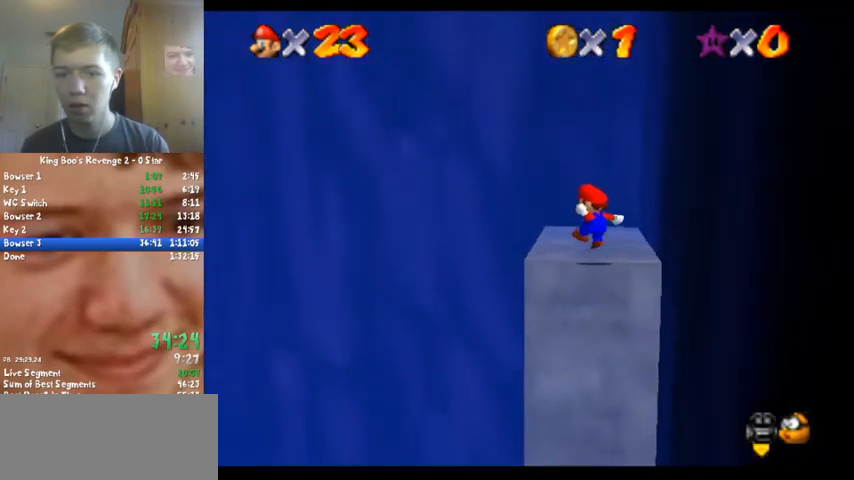
{"buttons": [], "left_stick": "up", "button_events": []}
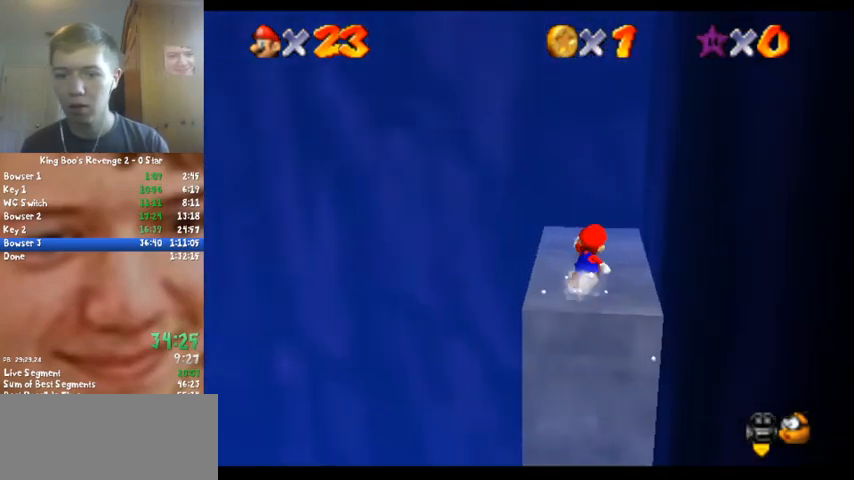
{"buttons": [], "left_stick": "up", "button_events": []}
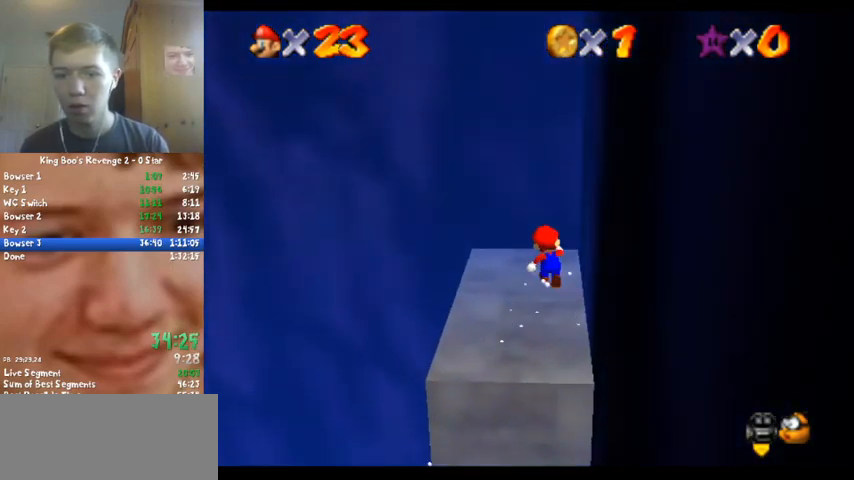
{"buttons": ["A", "Z", "C_RIGHT"], "left_stick": "up-left", "button_events": [[300, "Z", "down"], [367, "A", "down"], [367, "C_RIGHT", "down"]]}
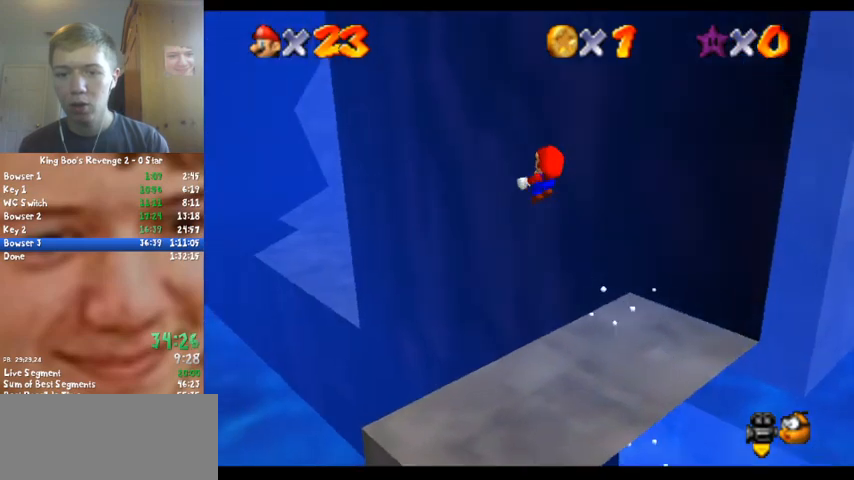
{"buttons": ["Z"], "left_stick": "up", "button_events": [[67, "C_RIGHT", "up"], [167, "A", "up"]]}
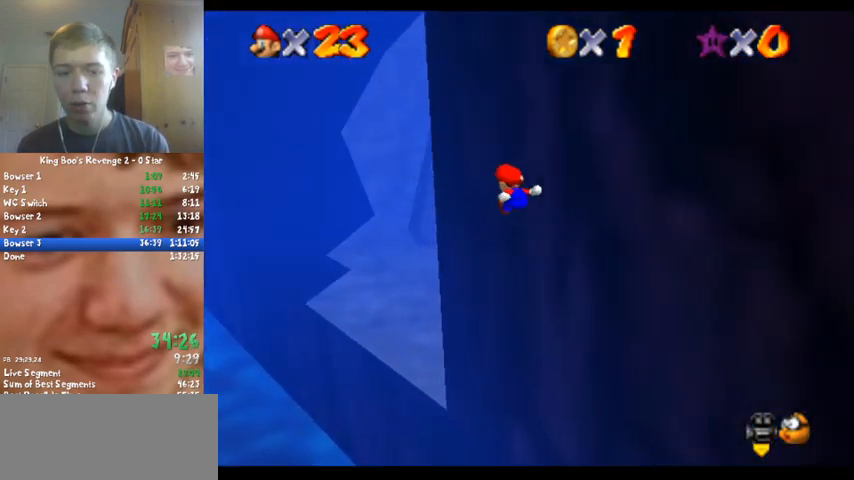
{"buttons": [], "left_stick": "up-right", "button_events": [[167, "Z", "up"]]}
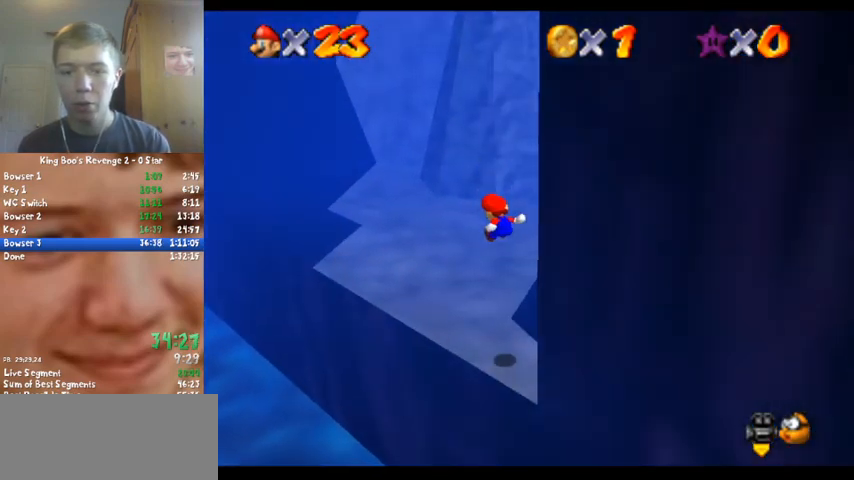
{"buttons": [], "left_stick": "up", "button_events": []}
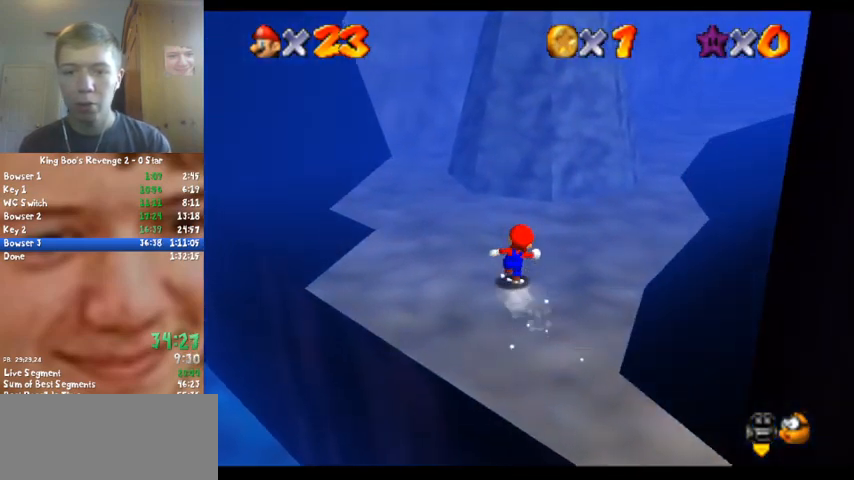
{"buttons": [], "left_stick": "up-right", "button_events": []}
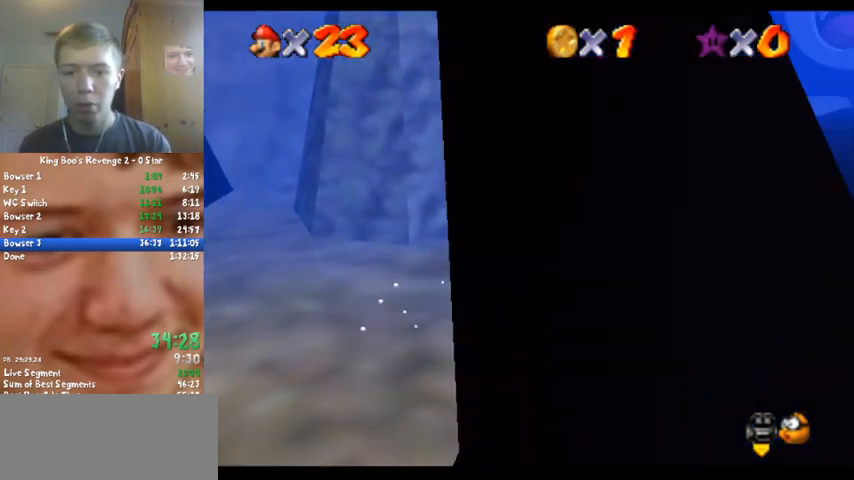
{"buttons": ["A", "Z"], "left_stick": "up", "button_events": [[400, "Z", "down"], [467, "A", "down"]]}
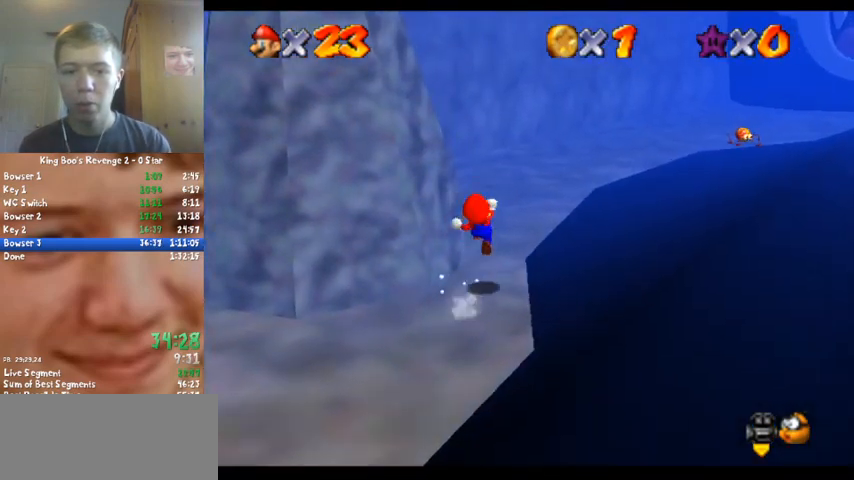
{"buttons": [], "left_stick": "up", "button_events": [[133, "A", "up"], [367, "C_LEFT", "down"], [467, "C_LEFT", "up"], [500, "Z", "up"]]}
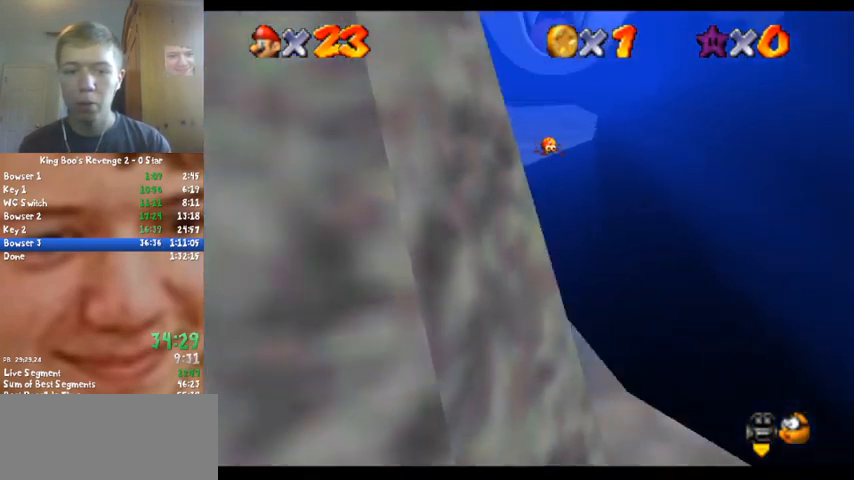
{"buttons": [], "left_stick": "up-left", "button_events": [[200, "C_LEFT", "down"], [300, "C_LEFT", "up"]]}
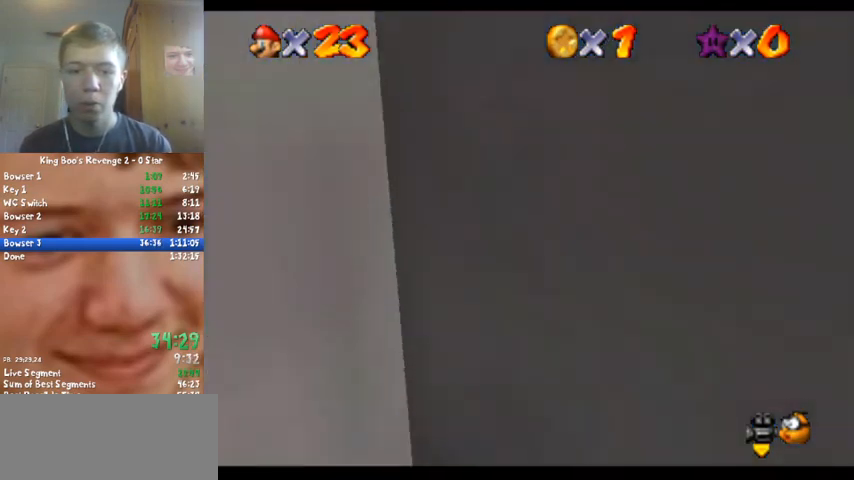
{"buttons": [], "left_stick": "up-left", "button_events": [[400, "B", "down"], [500, "B", "up"]]}
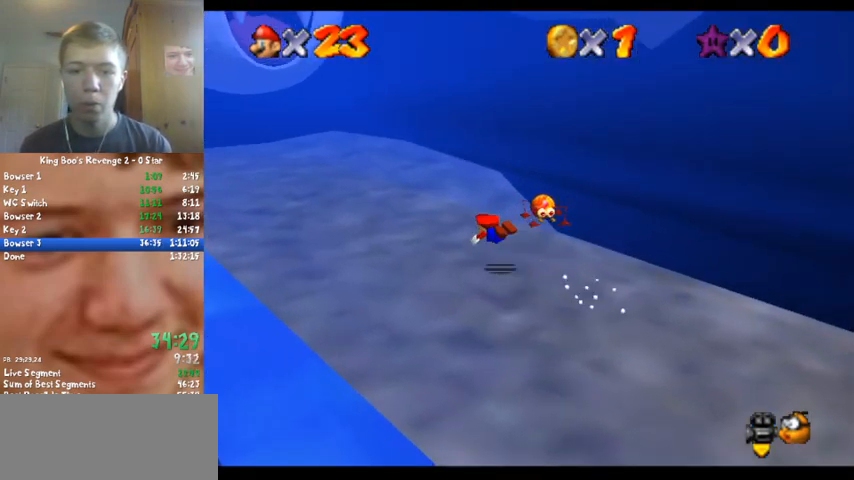
{"buttons": ["A"], "left_stick": "up-left", "button_events": [[167, "B", "down"], [200, "A", "down"], [267, "B", "up"]]}
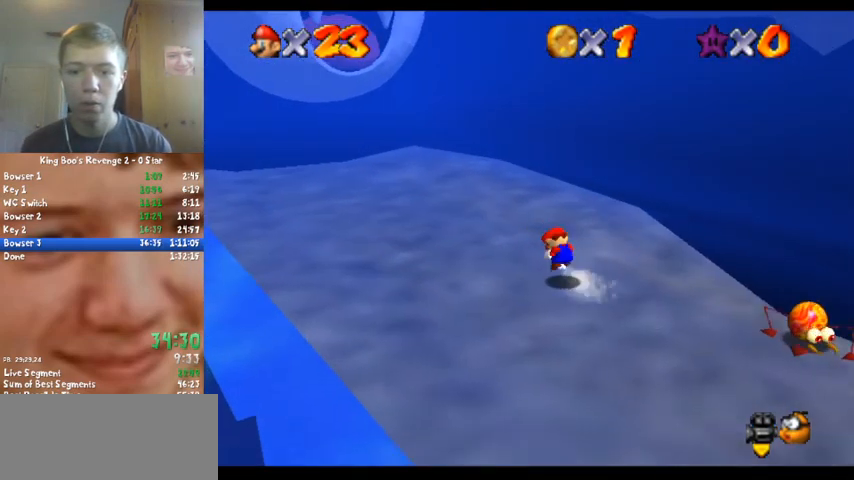
{"buttons": [], "left_stick": "up-left", "button_events": [[67, "B", "down"], [233, "A", "up"], [233, "B", "up"]]}
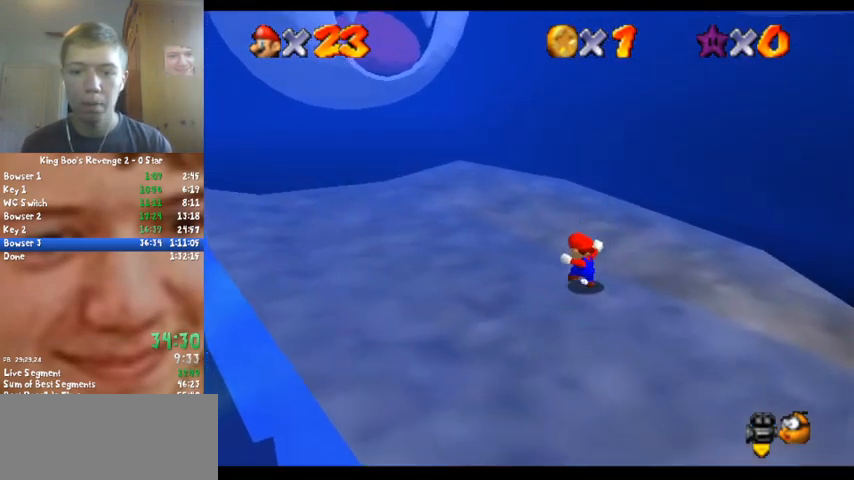
{"buttons": ["A"], "left_stick": "up-right"}
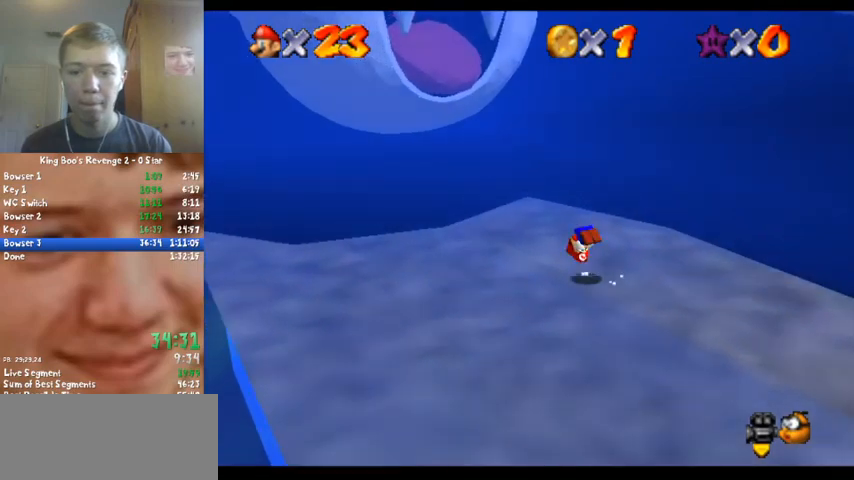
{"buttons": [], "left_stick": "left"}
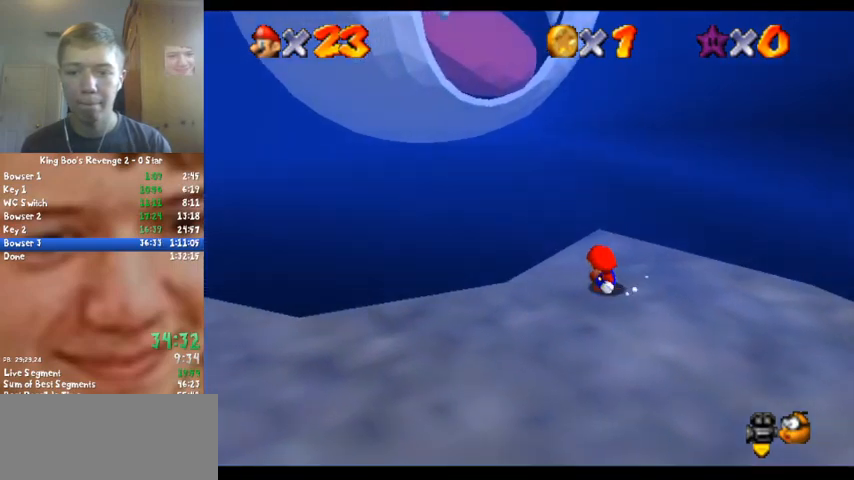
{"buttons": [], "left_stick": "up-right", "button_events": [[100, "A", "down"], [233, "A", "up"]]}
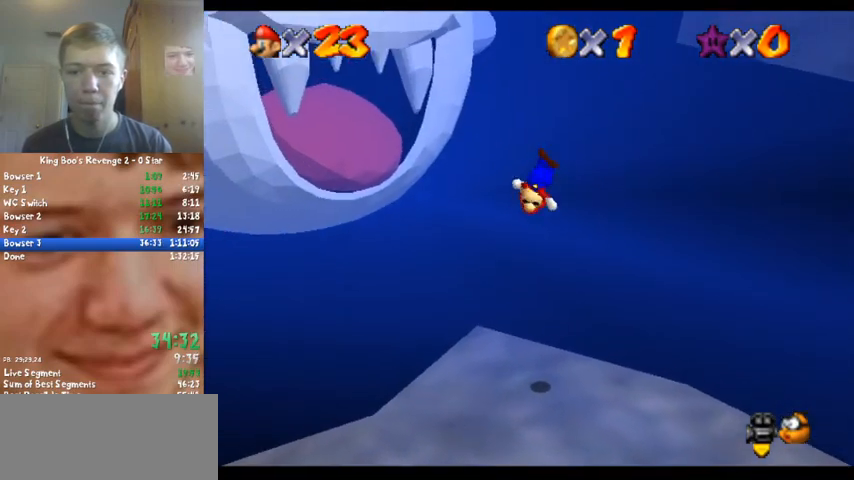
{"buttons": ["Z"], "left_stick": "center", "button_events": [[333, "Z", "down"]]}
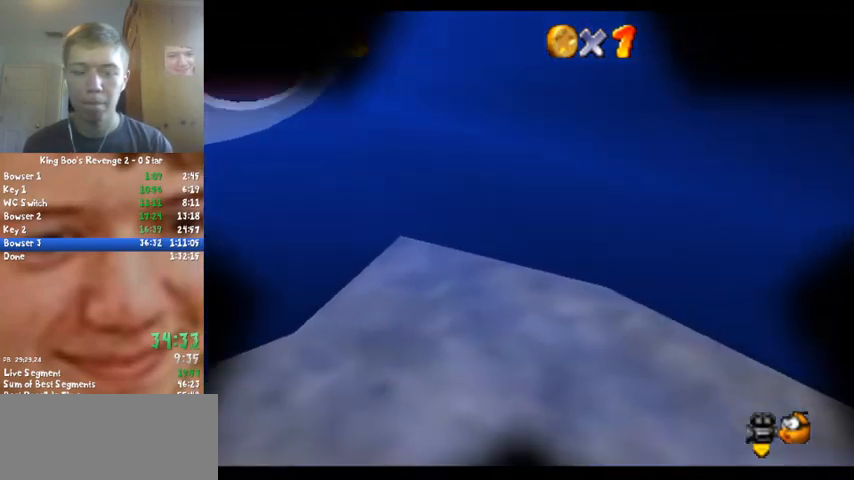
{"buttons": [], "left_stick": "up-left", "button_events": [[167, "Z", "up"]]}
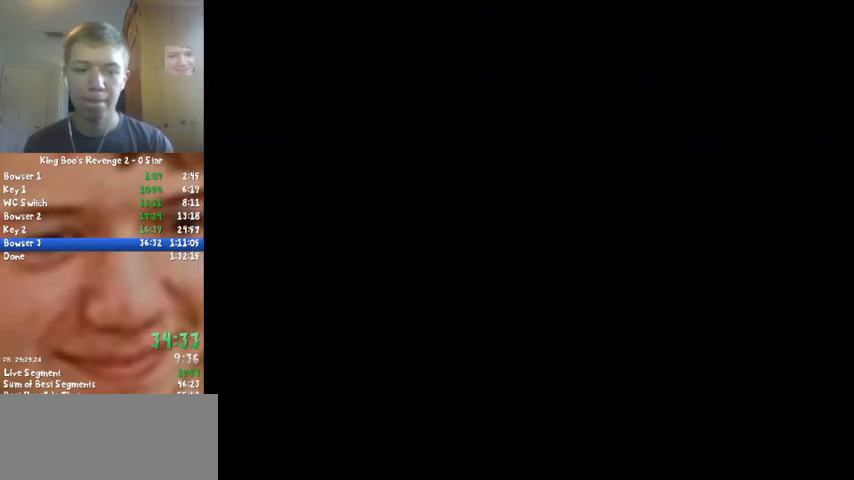
{"buttons": [], "left_stick": "center", "button_events": []}
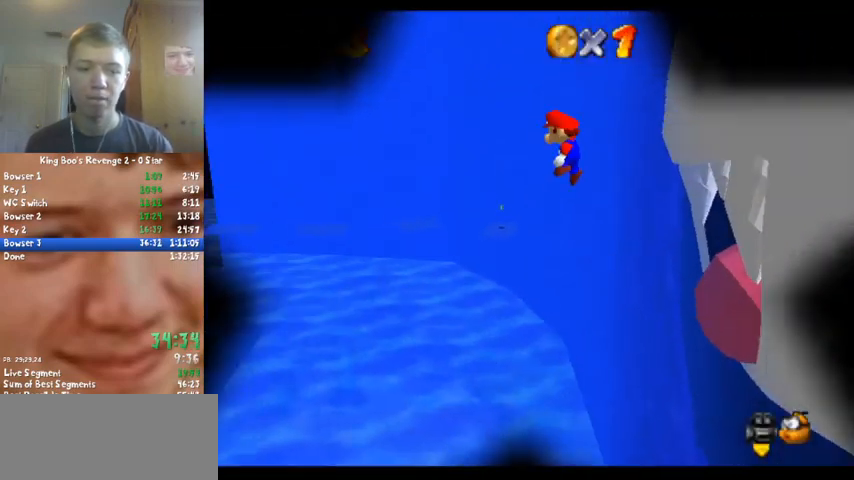
{"buttons": [], "left_stick": "center", "button_events": []}
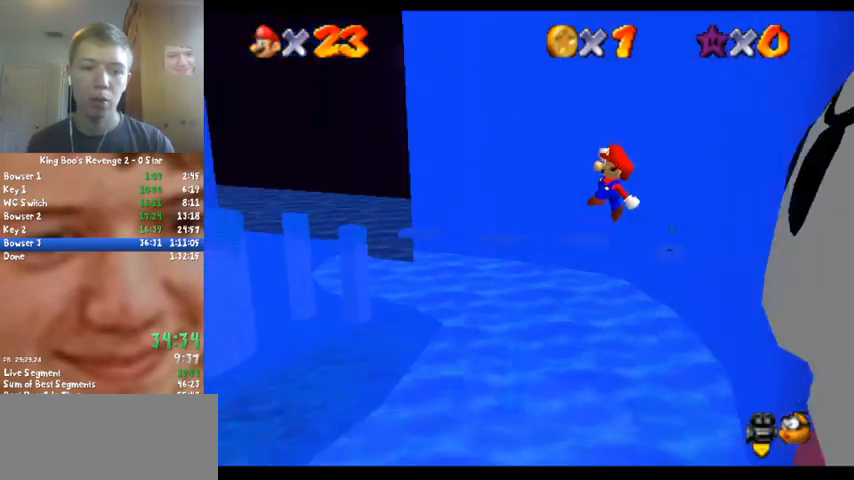
{"buttons": ["C_RIGHT"], "left_stick": "center", "button_events": [[67, "C_RIGHT", "down"], [200, "C_RIGHT", "up"], [267, "C_RIGHT", "down"], [300, "C_DOWN", "down"], [367, "C_DOWN", "up"], [400, "C_RIGHT", "up"], [467, "C_RIGHT", "down"]]}
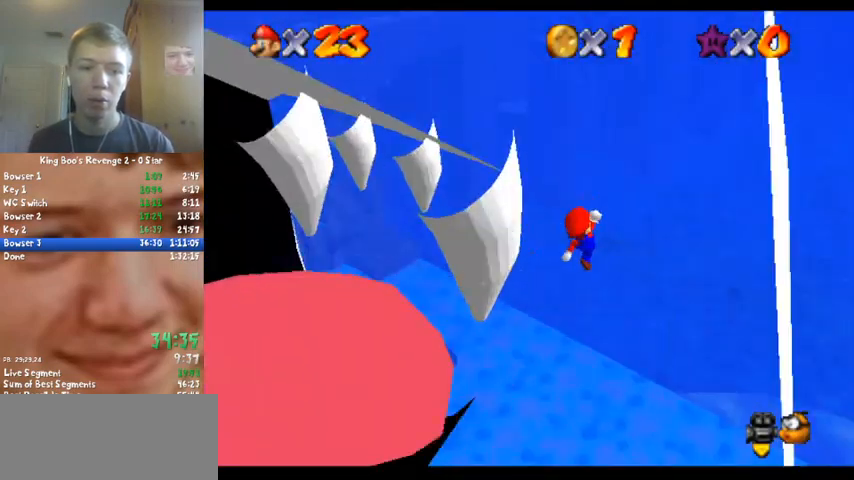
{"buttons": [], "left_stick": "center", "button_events": [[100, "C_RIGHT", "up"], [200, "C_DOWN", "down"], [200, "C_RIGHT", "down"], [333, "C_DOWN", "up"], [333, "C_RIGHT", "up"]]}
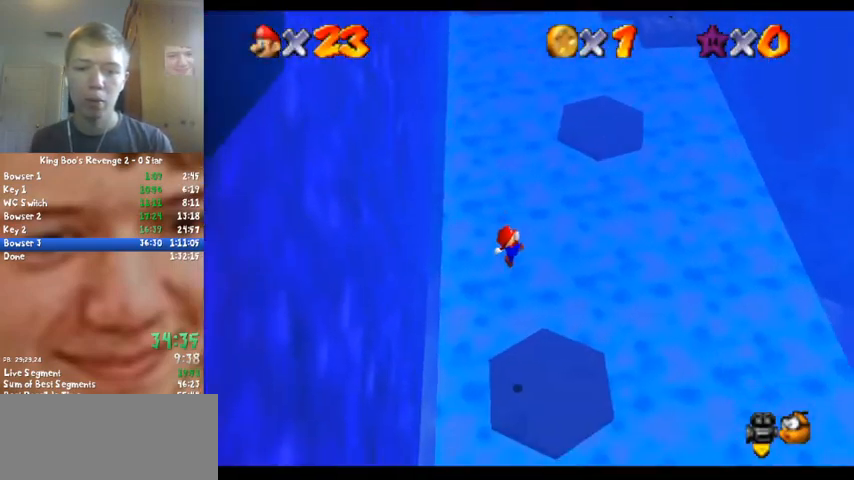
{"buttons": [], "left_stick": "center", "button_events": []}